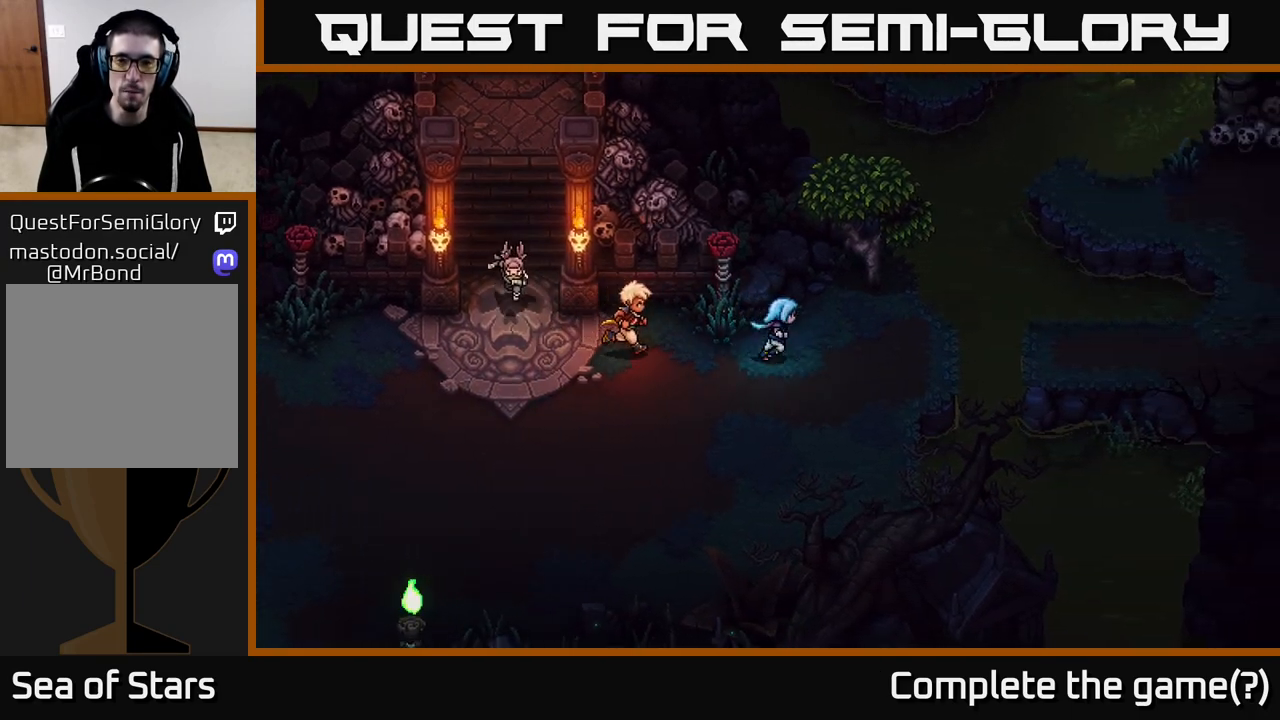
Gameplay with a controller (Xbox layout); each line is a JSON object with the inputs held at the frame after it. "events" lists button and stick changes between this image and that frame as [ms after this image, input, new state], when the widget could be followed in between.
{"buttons": [], "left_stick": "up-right", "right_stick": "center", "events": [[150, "left_stick", "right"], [283, "left_stick", "up-right"]]}
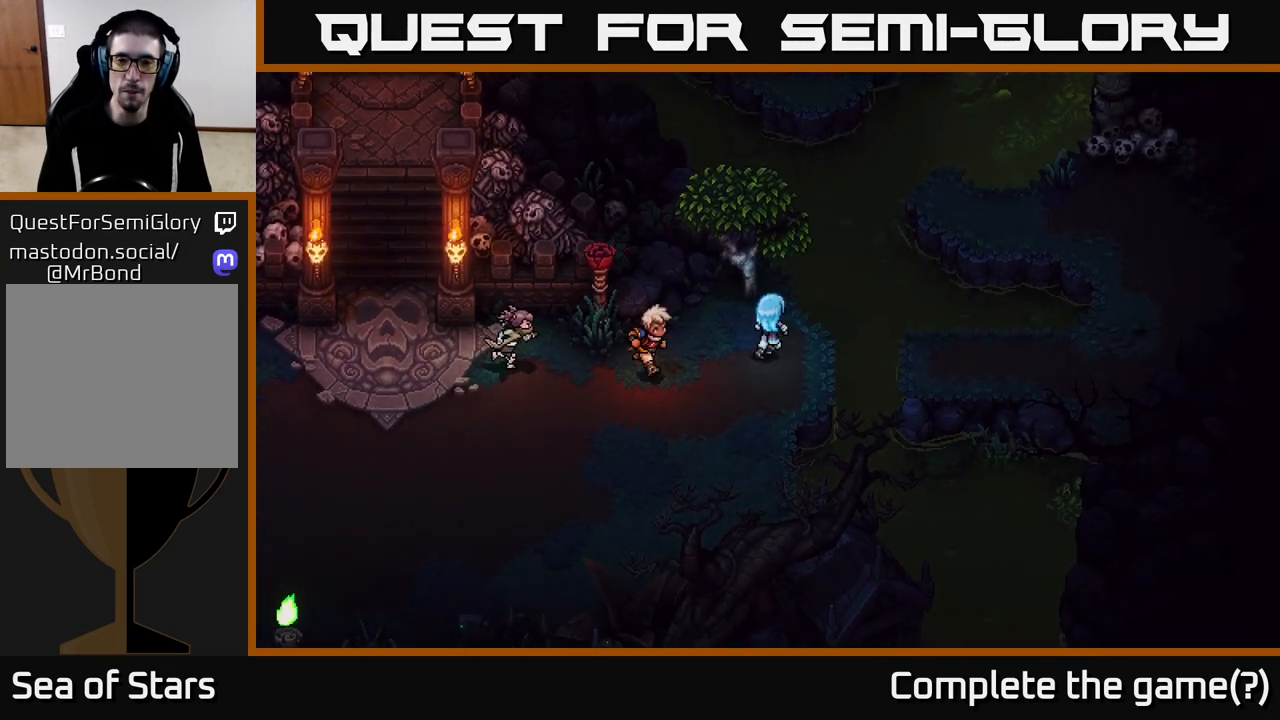
{"buttons": [], "left_stick": "up-right", "right_stick": "center", "events": [[250, "B", "down"], [467, "B", "up"]]}
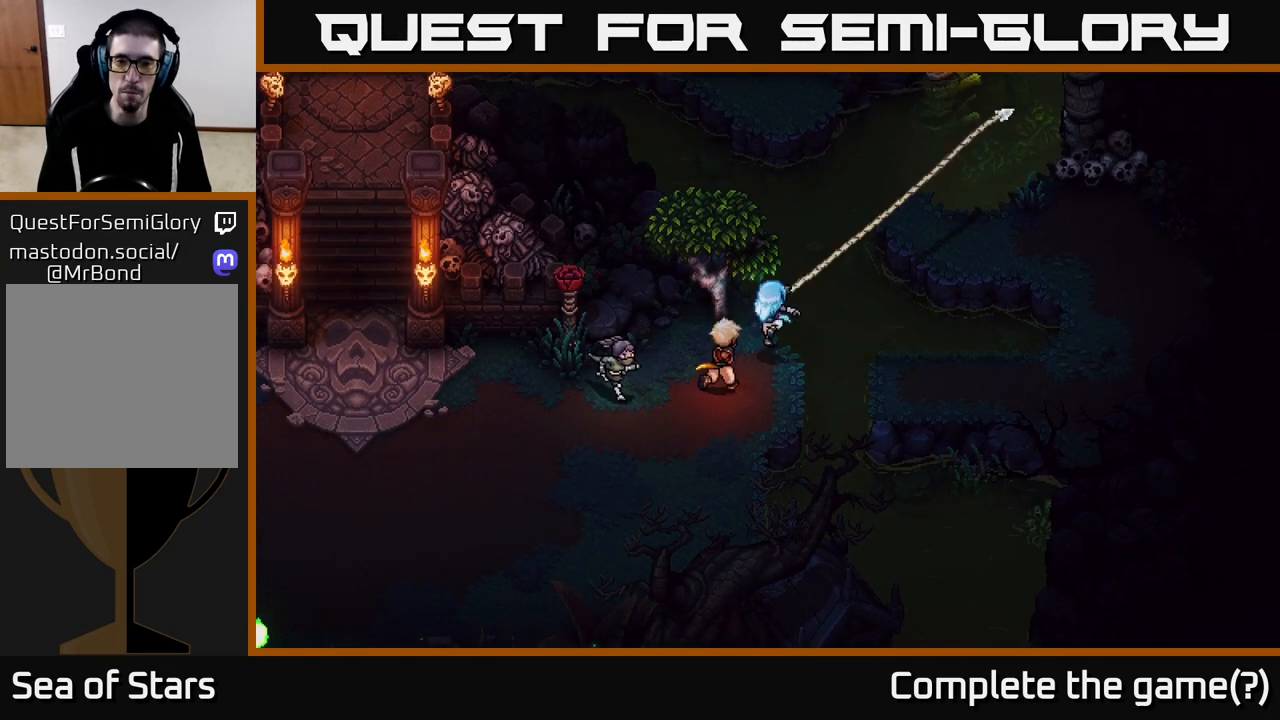
{"buttons": [], "left_stick": "up-right", "right_stick": "center", "events": [[183, "left_stick", "center"], [467, "left_stick", "up-right"]]}
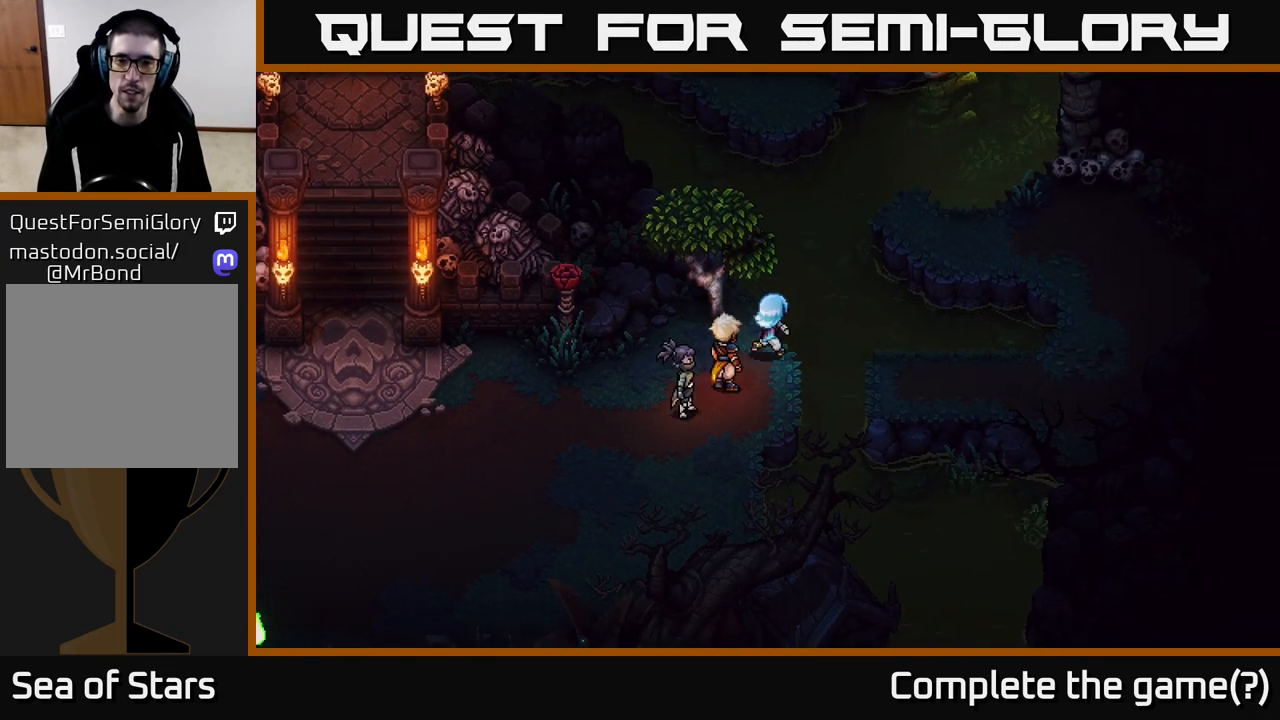
{"buttons": [], "left_stick": "up-right", "right_stick": "center", "events": [[67, "A", "down"], [267, "A", "up"]]}
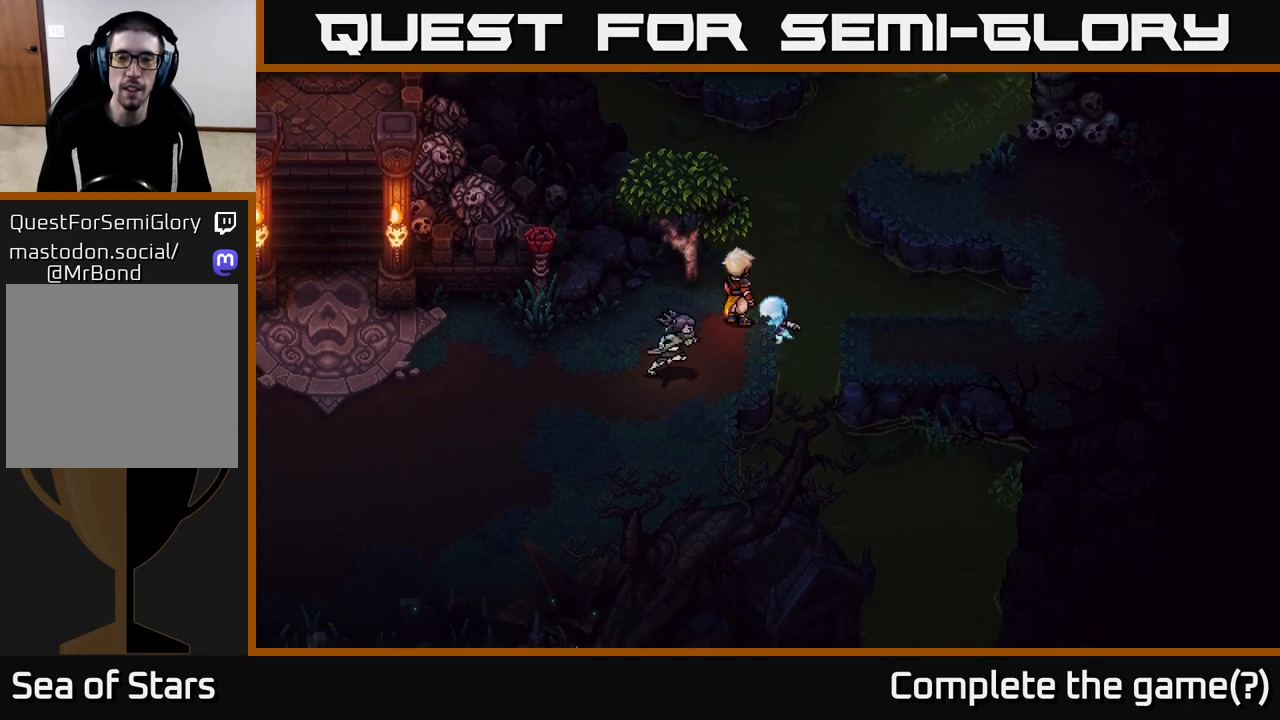
{"buttons": [], "left_stick": "up", "right_stick": "center", "events": [[33, "left_stick", "up"]]}
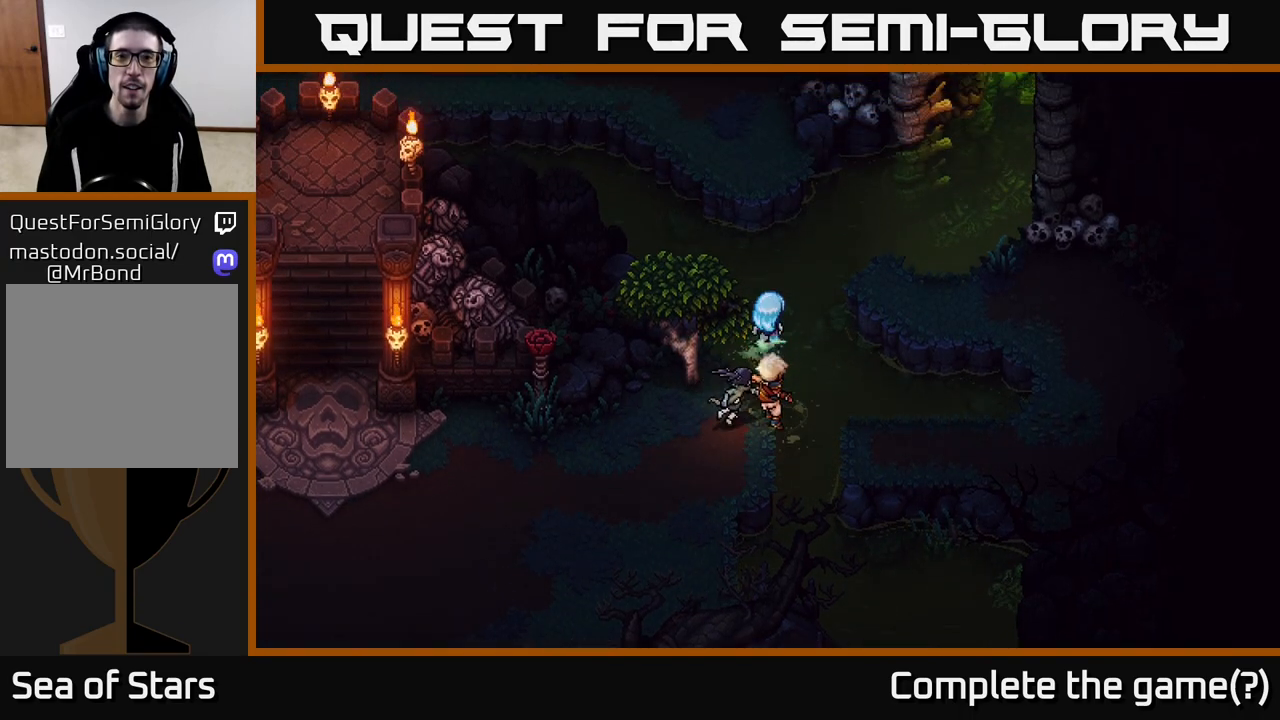
{"buttons": ["A"], "left_stick": "up", "right_stick": "center", "events": [[450, "A", "down"]]}
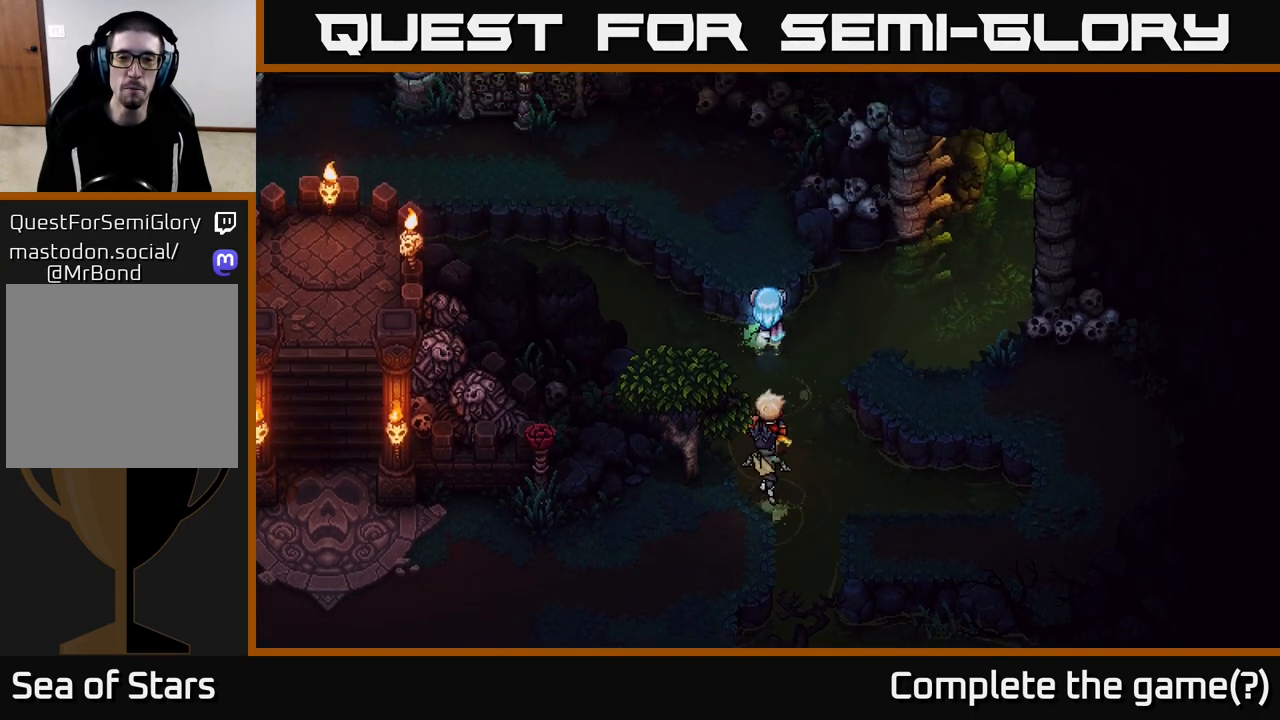
{"buttons": [], "left_stick": "up", "right_stick": "center", "events": [[200, "A", "up"]]}
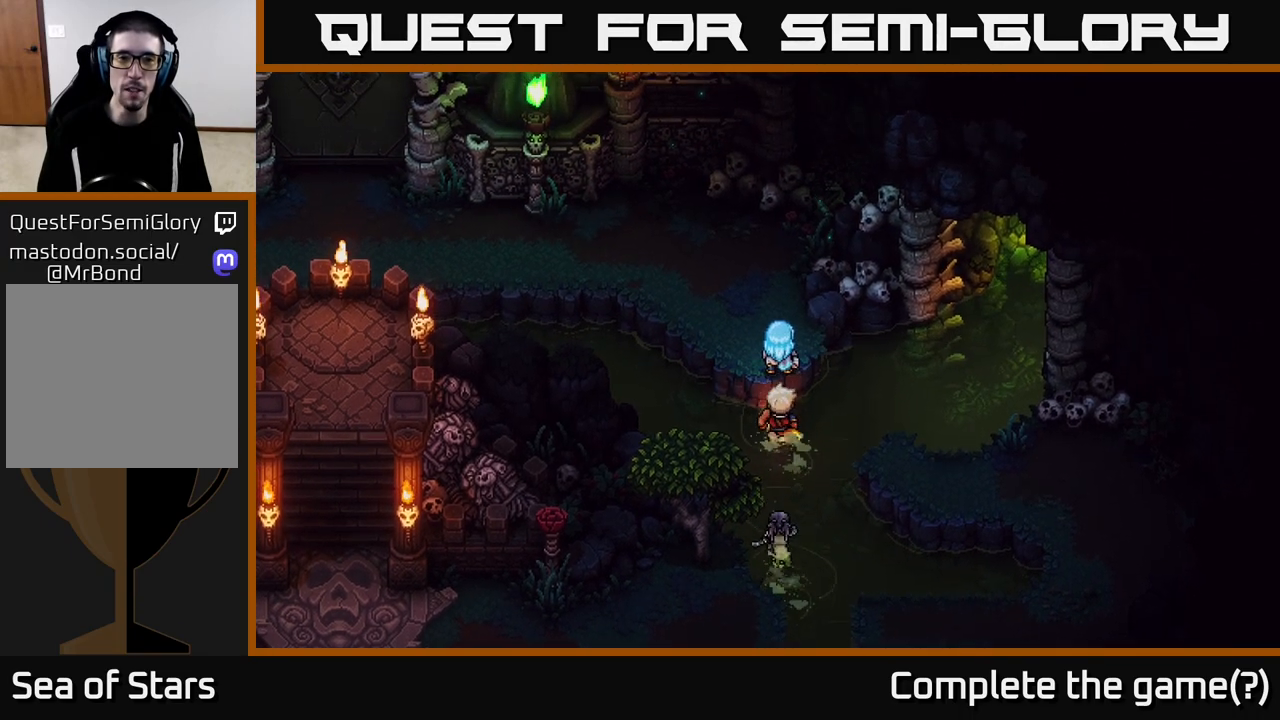
{"buttons": [], "left_stick": "up", "right_stick": "center", "events": [[183, "left_stick", "up-left"], [400, "left_stick", "up"]]}
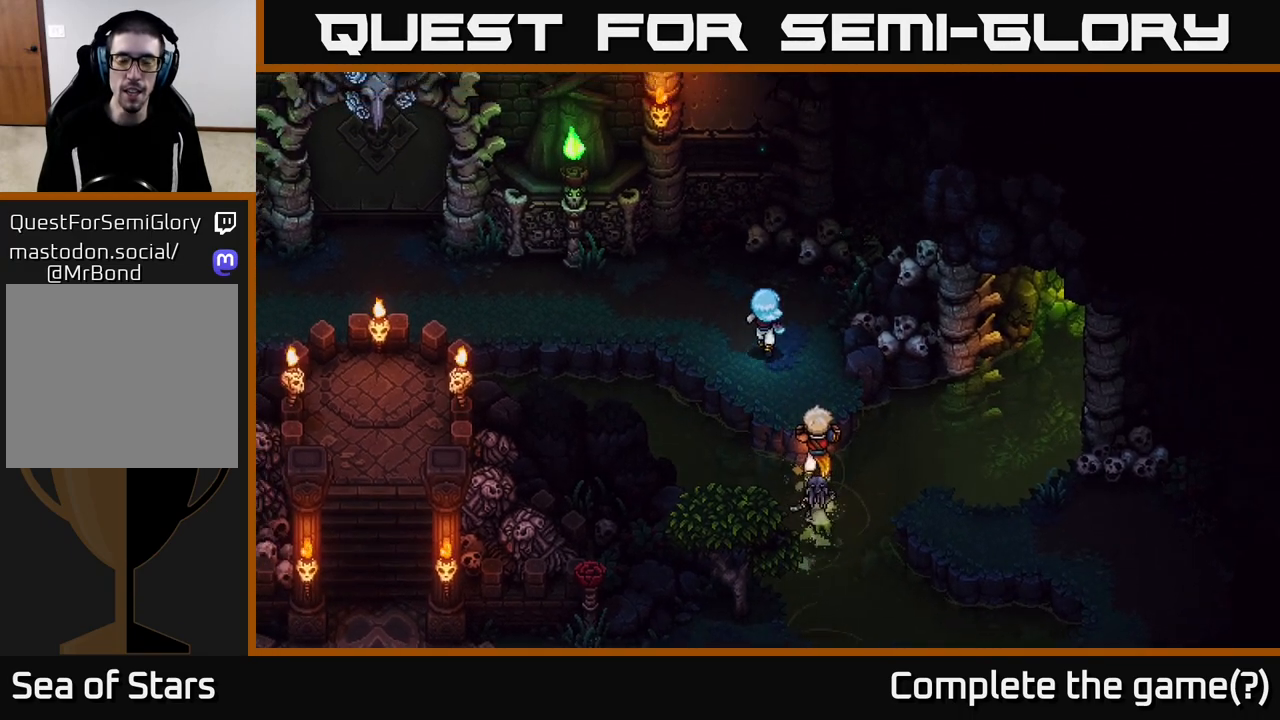
{"buttons": [], "left_stick": "center", "right_stick": "center", "events": [[167, "left_stick", "up-right"], [300, "left_stick", "center"], [350, "left_stick", "left"], [483, "left_stick", "center"]]}
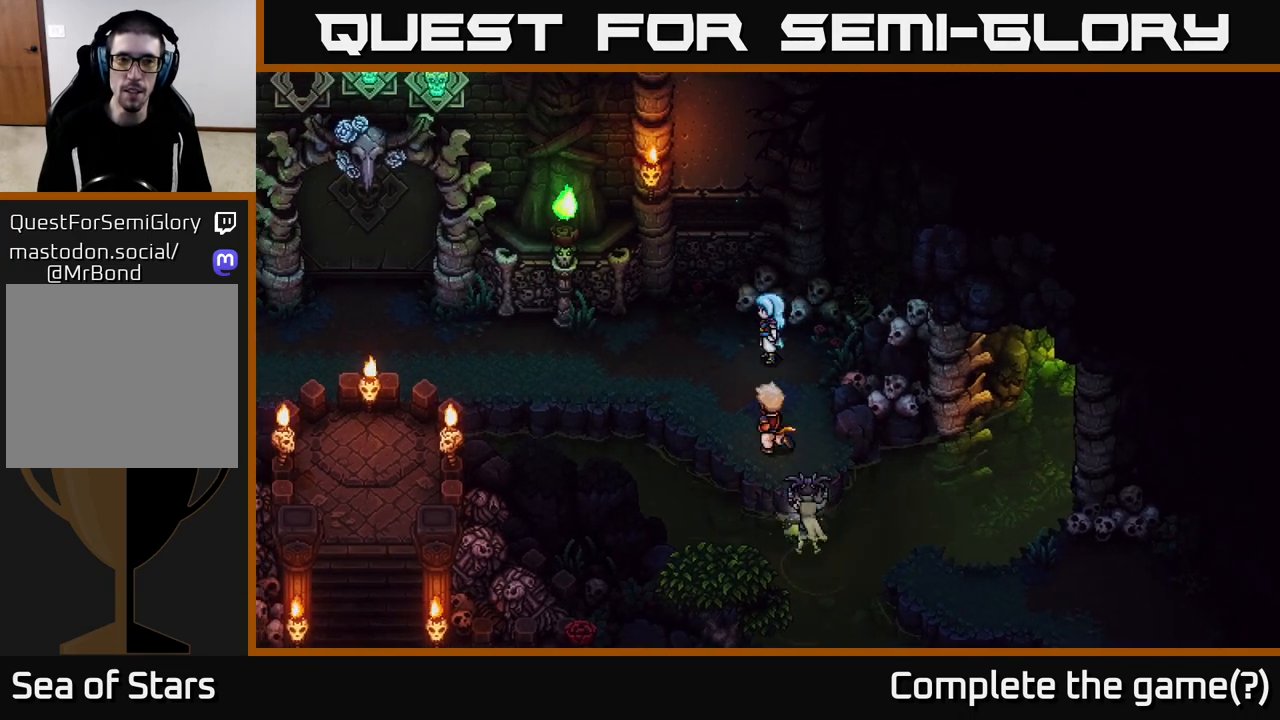
{"buttons": [], "left_stick": "left", "right_stick": "center", "events": [[167, "left_stick", "left"]]}
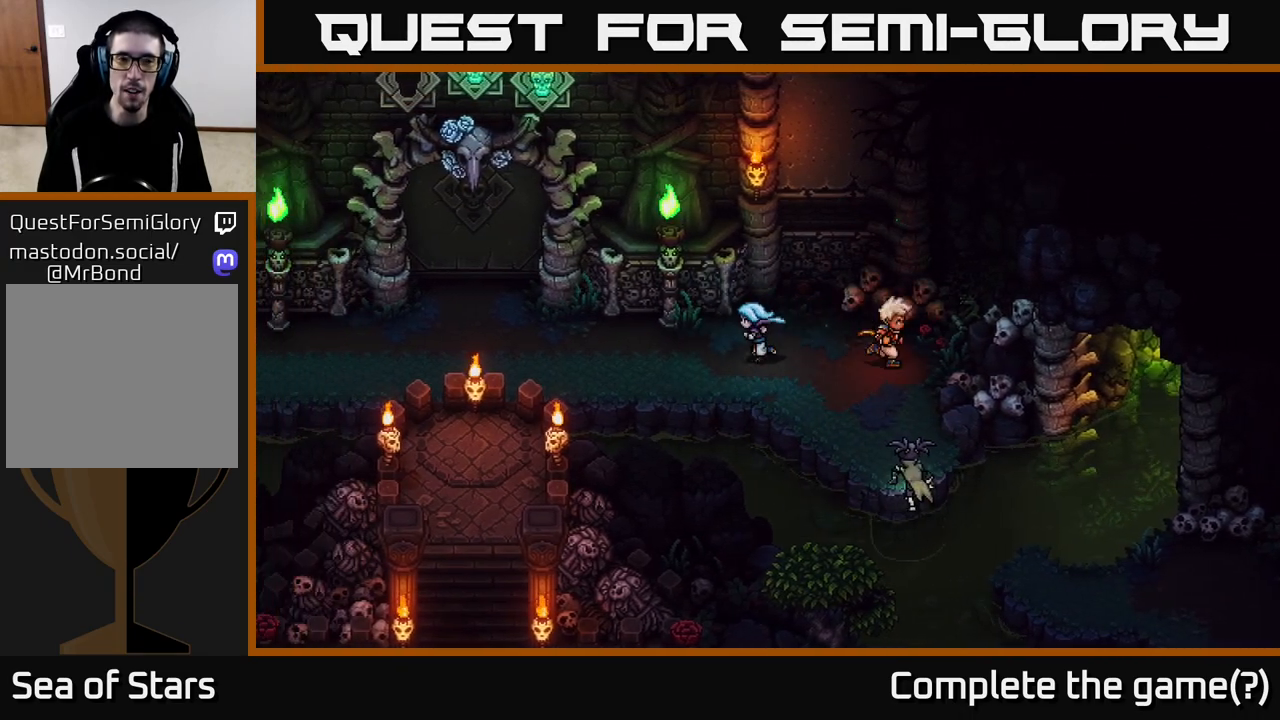
{"buttons": [], "left_stick": "left", "right_stick": "center", "events": []}
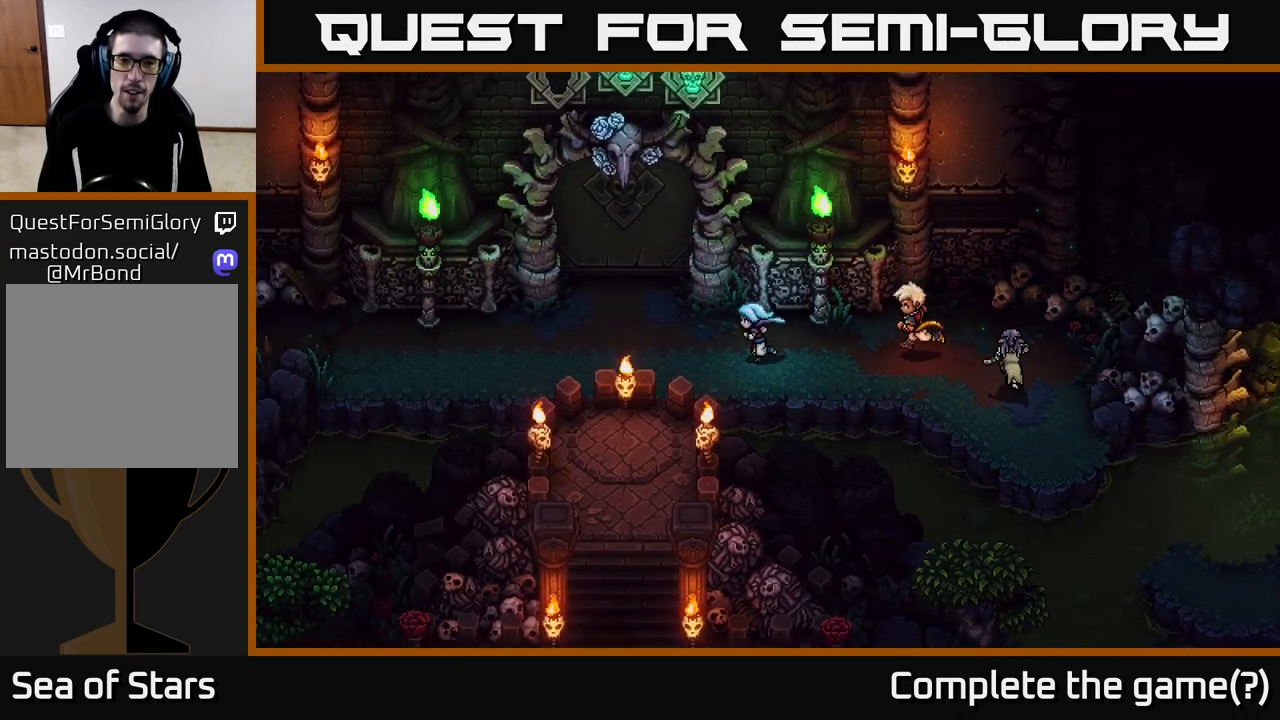
{"buttons": [], "left_stick": "center", "right_stick": "center", "events": [[17, "left_stick", "down-left"], [150, "left_stick", "left"], [283, "left_stick", "up-left"], [383, "left_stick", "center"]]}
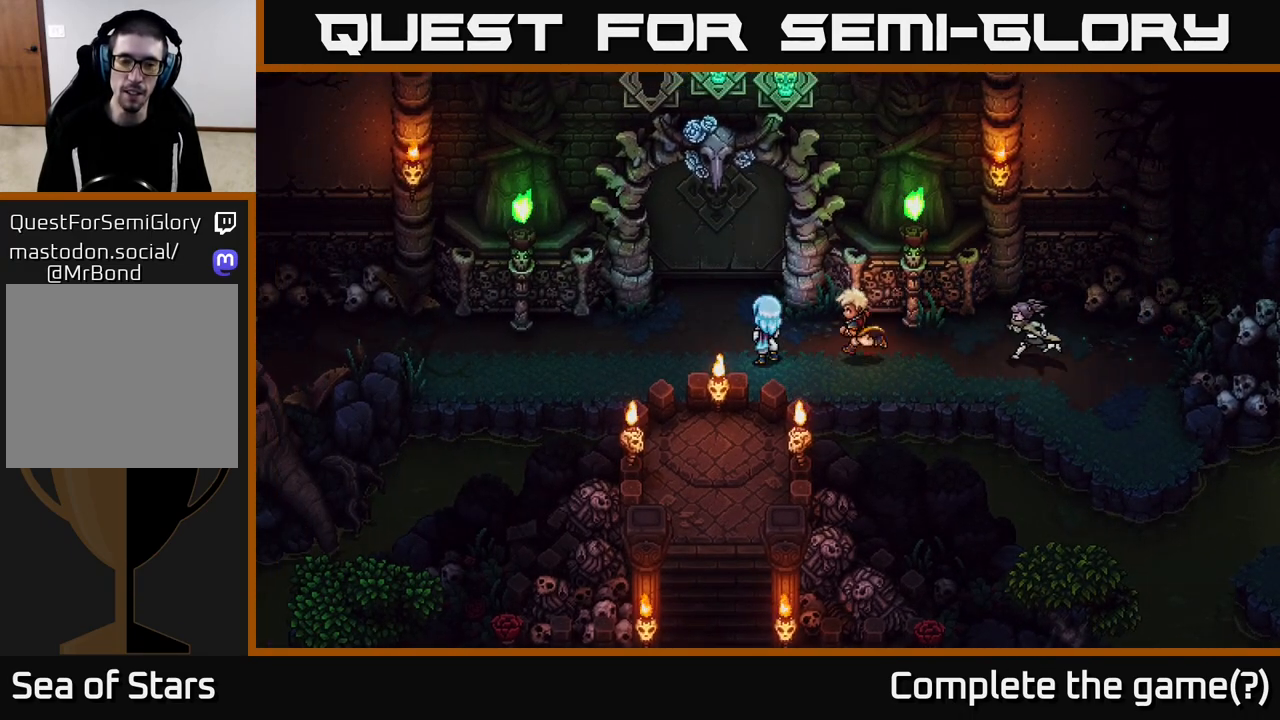
{"buttons": [], "left_stick": "up", "right_stick": "center", "events": [[150, "left_stick", "left"], [300, "left_stick", "center"], [383, "left_stick", "up"]]}
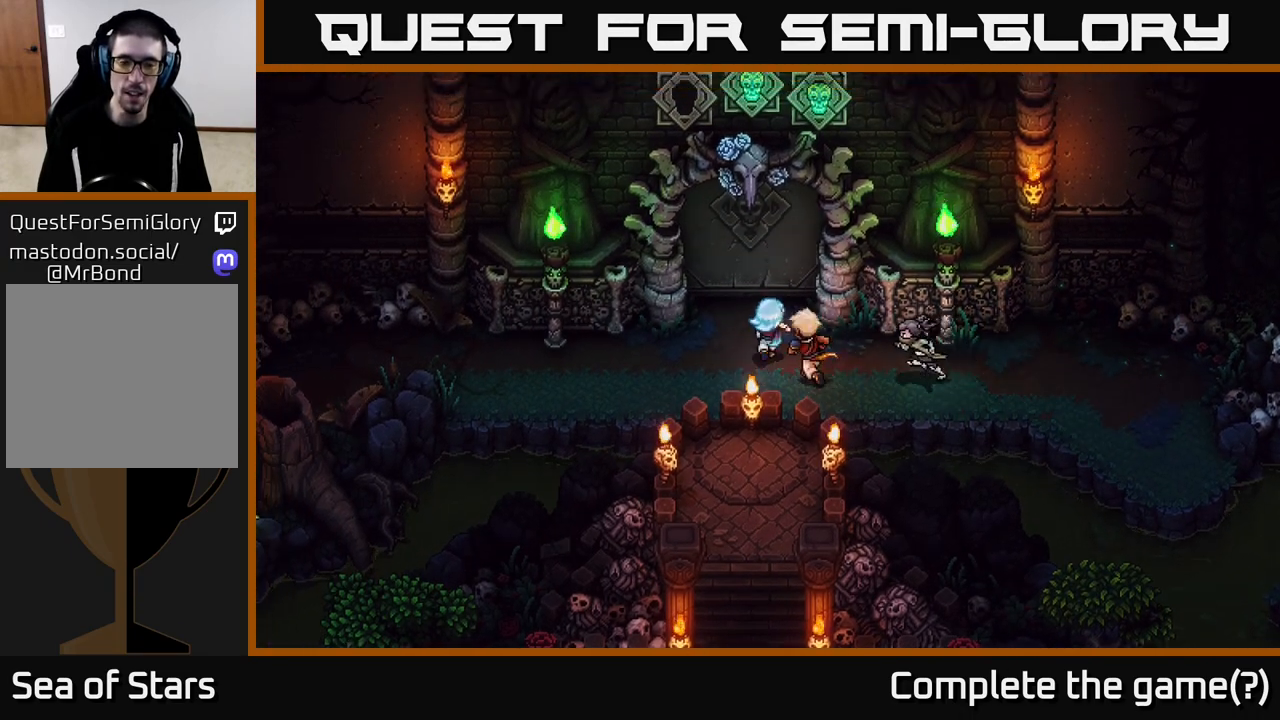
{"buttons": [], "left_stick": "up", "right_stick": "center", "events": [[83, "left_stick", "center"], [350, "left_stick", "up"]]}
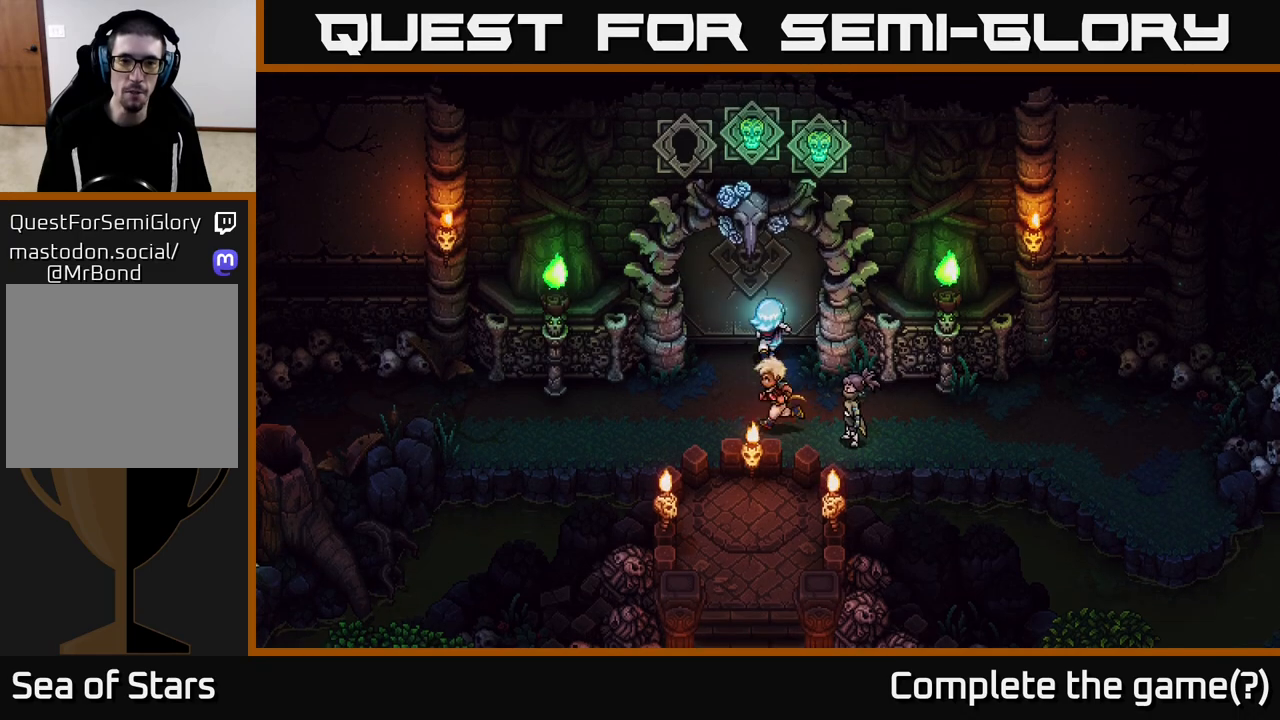
{"buttons": [], "left_stick": "down-left", "right_stick": "center", "events": [[67, "left_stick", "center"], [250, "left_stick", "down-left"]]}
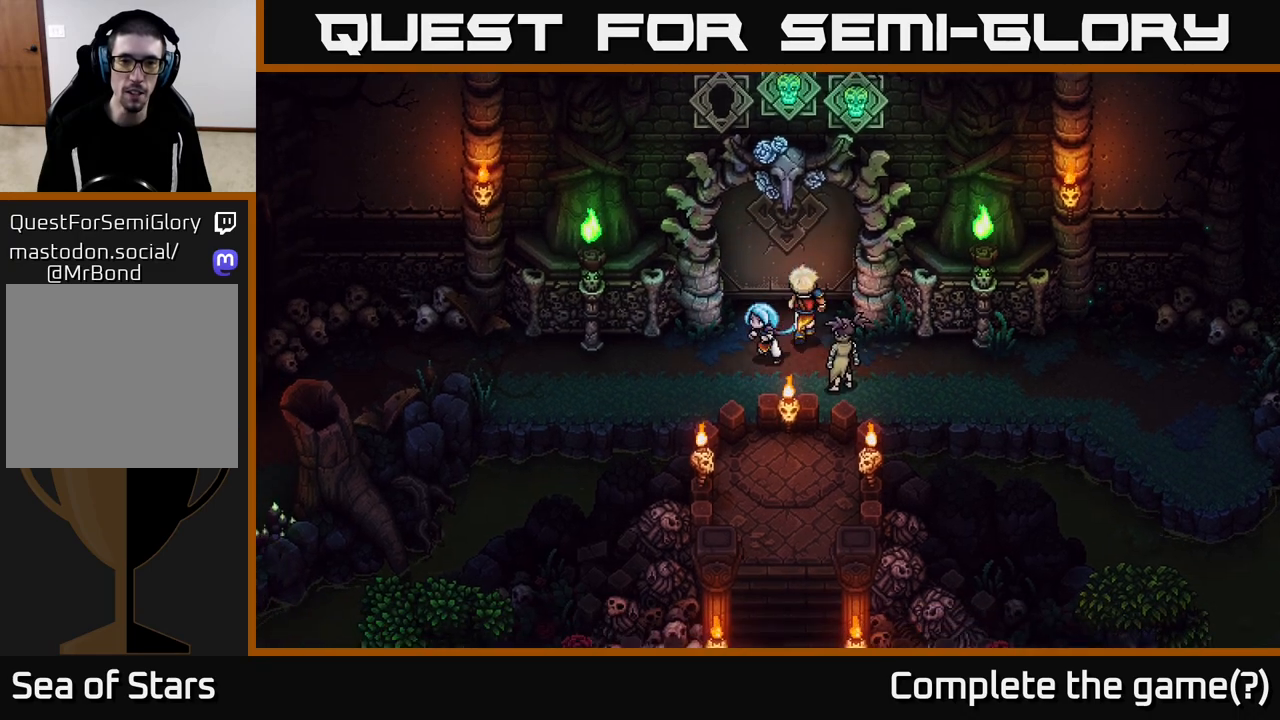
{"buttons": [], "left_stick": "right", "right_stick": "center", "events": [[200, "left_stick", "left"], [333, "left_stick", "center"], [400, "left_stick", "right"]]}
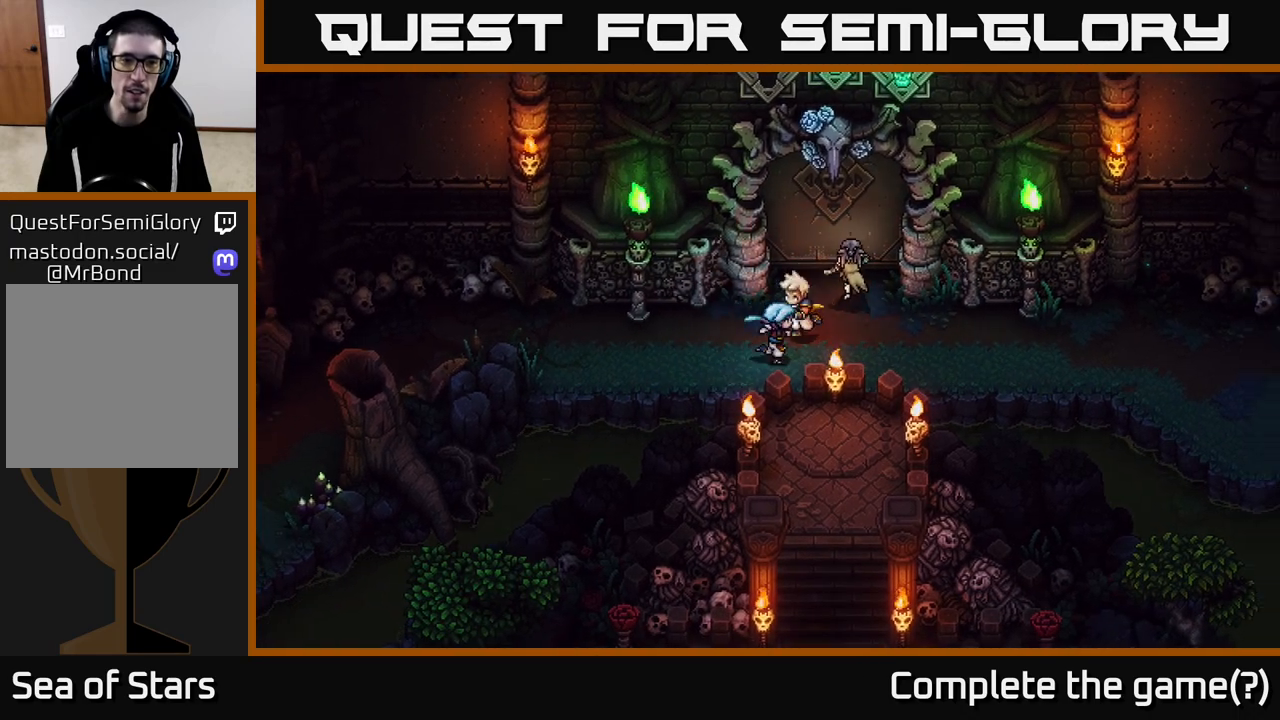
{"buttons": [], "left_stick": "center", "right_stick": "center", "events": [[317, "left_stick", "left"], [450, "left_stick", "center"]]}
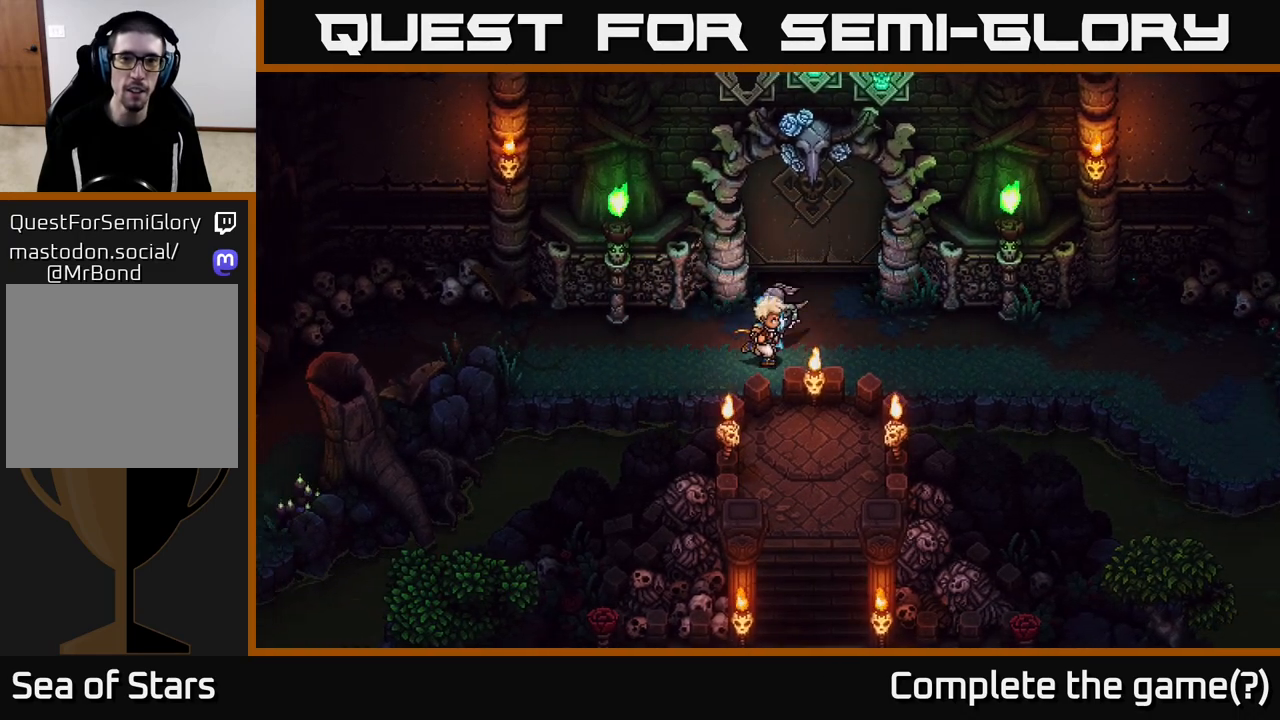
{"buttons": [], "left_stick": "down-left", "right_stick": "center", "events": [[150, "left_stick", "up"], [400, "left_stick", "center"], [483, "left_stick", "down-left"]]}
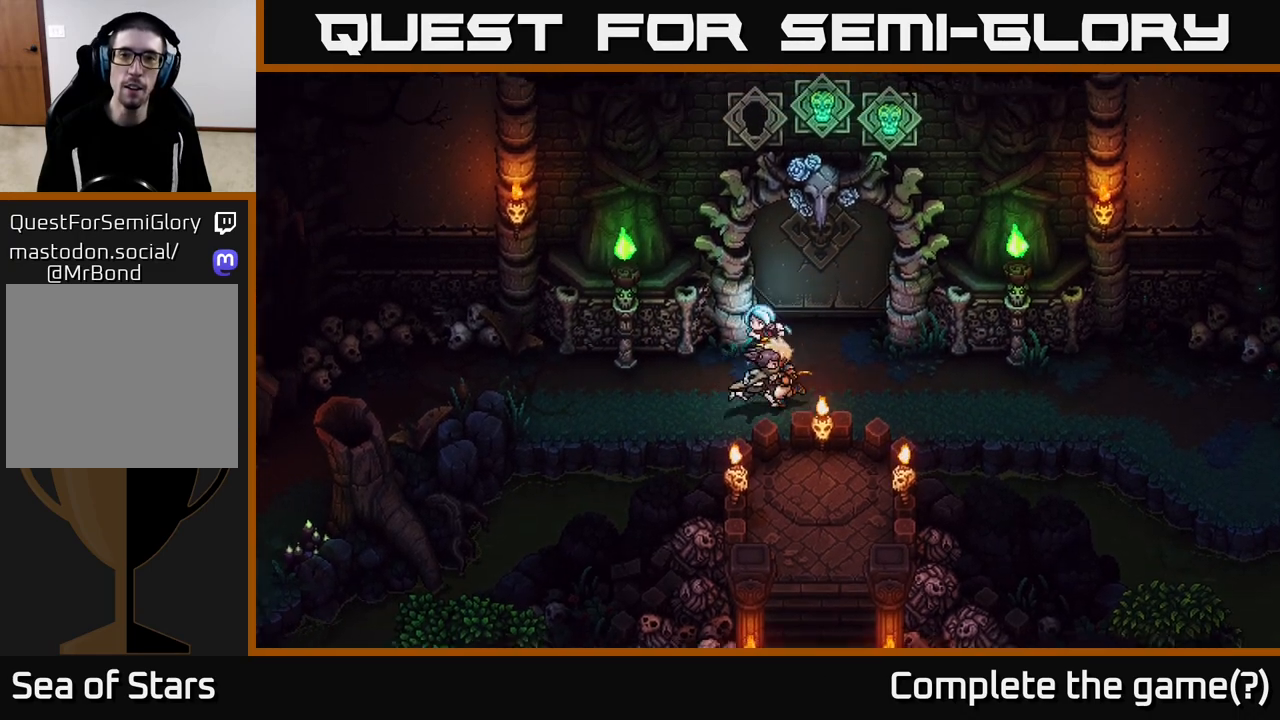
{"buttons": [], "left_stick": "left", "right_stick": "center", "events": [[233, "left_stick", "left"]]}
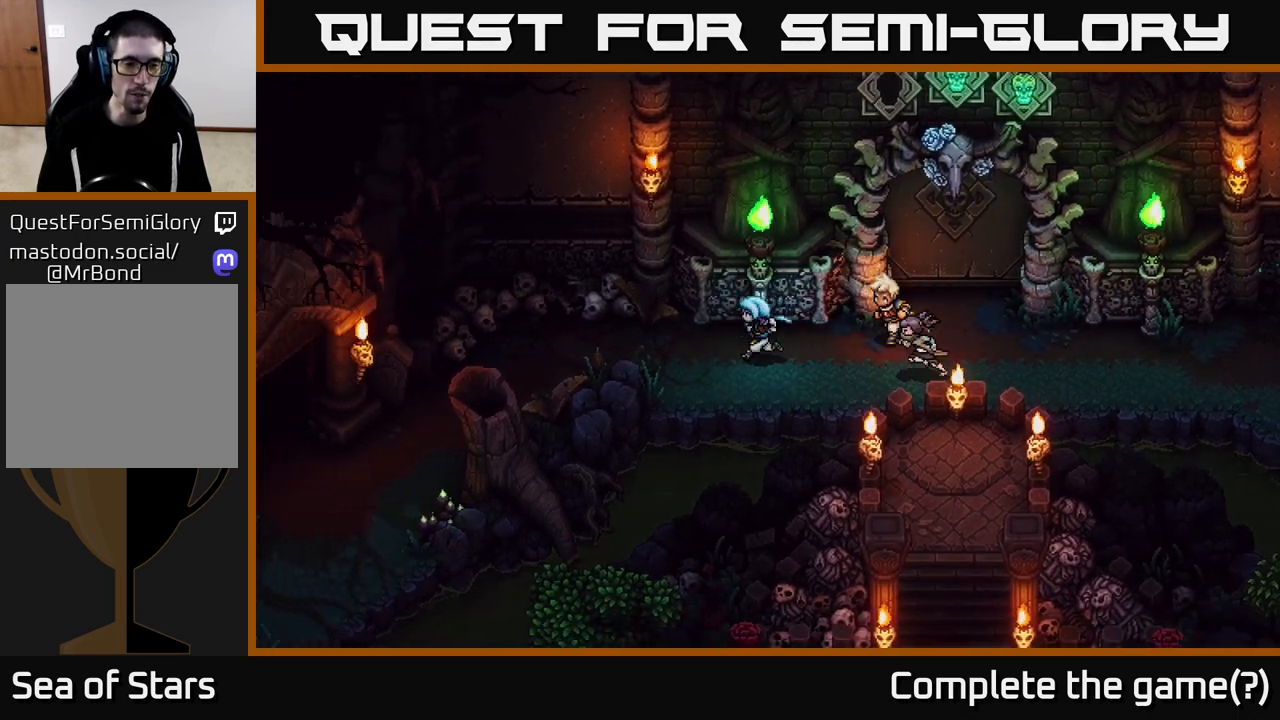
{"buttons": [], "left_stick": "left", "right_stick": "center", "events": []}
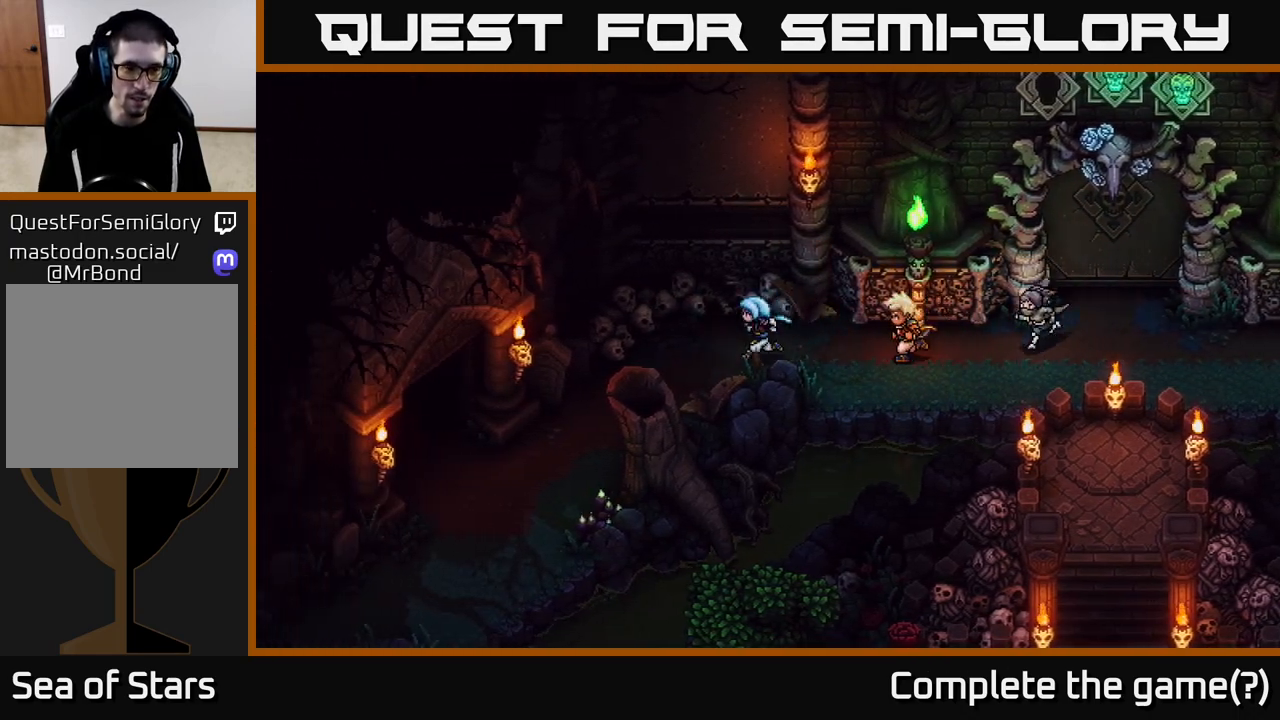
{"buttons": [], "left_stick": "down-left", "right_stick": "center", "events": [[167, "left_stick", "down-left"]]}
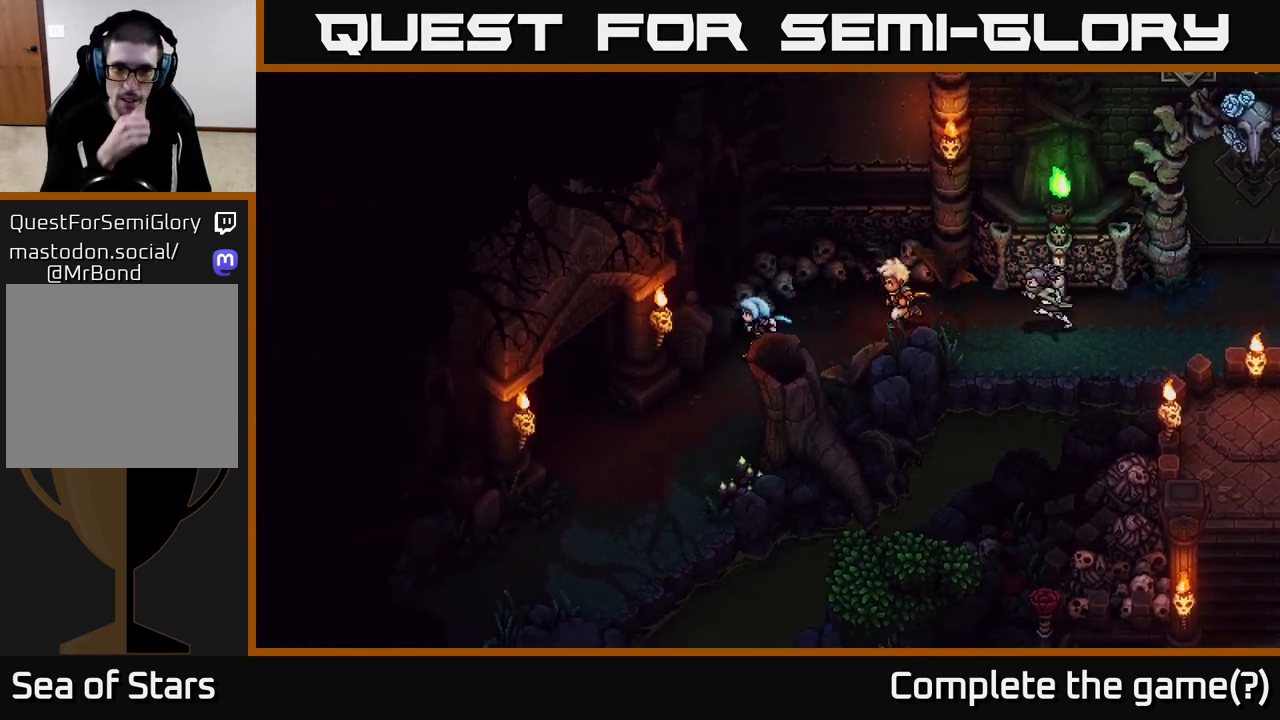
{"buttons": [], "left_stick": "down-left", "right_stick": "center", "events": []}
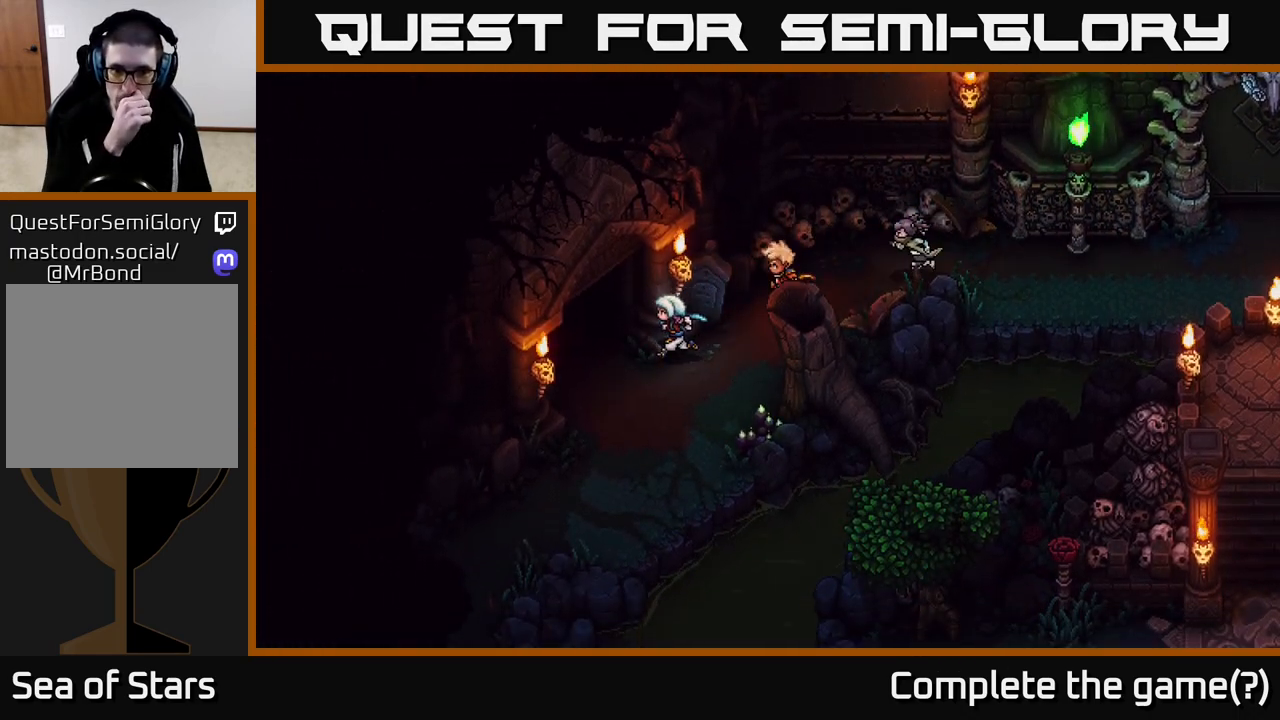
{"buttons": [], "left_stick": "up-left", "right_stick": "center", "events": [[267, "left_stick", "left"], [367, "left_stick", "up-left"]]}
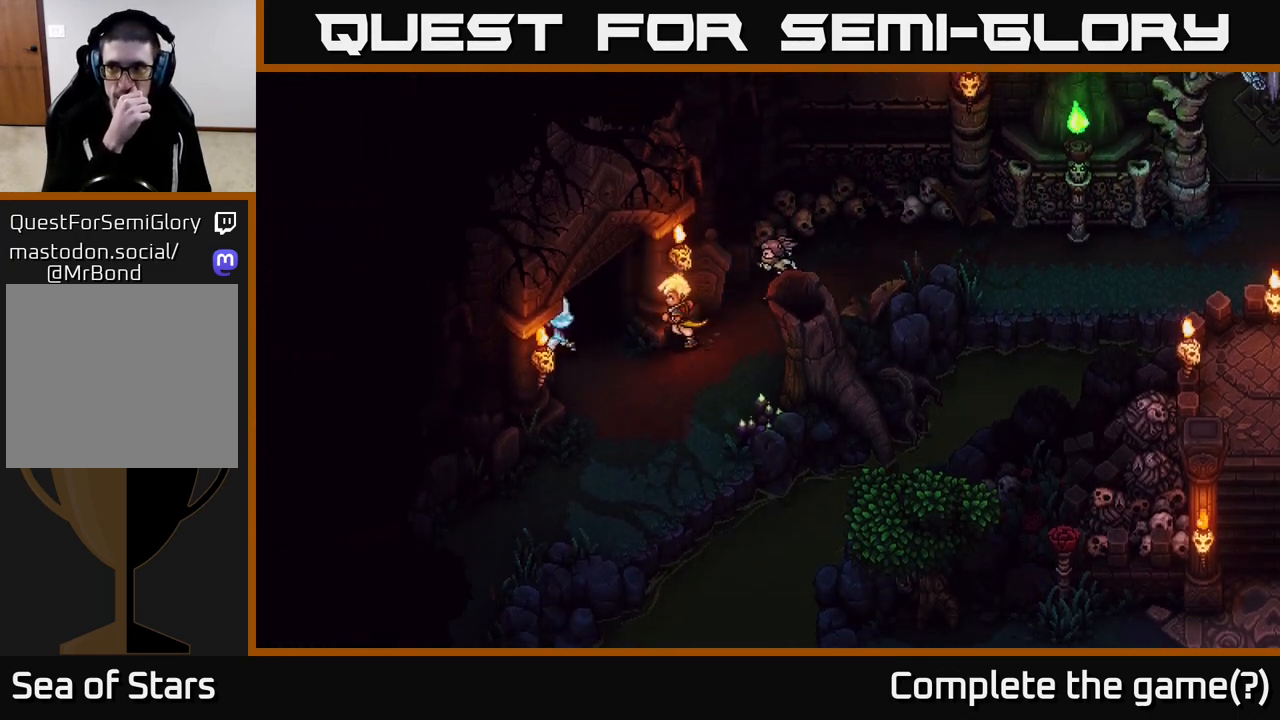
{"buttons": [], "left_stick": "up-left", "right_stick": "center", "events": []}
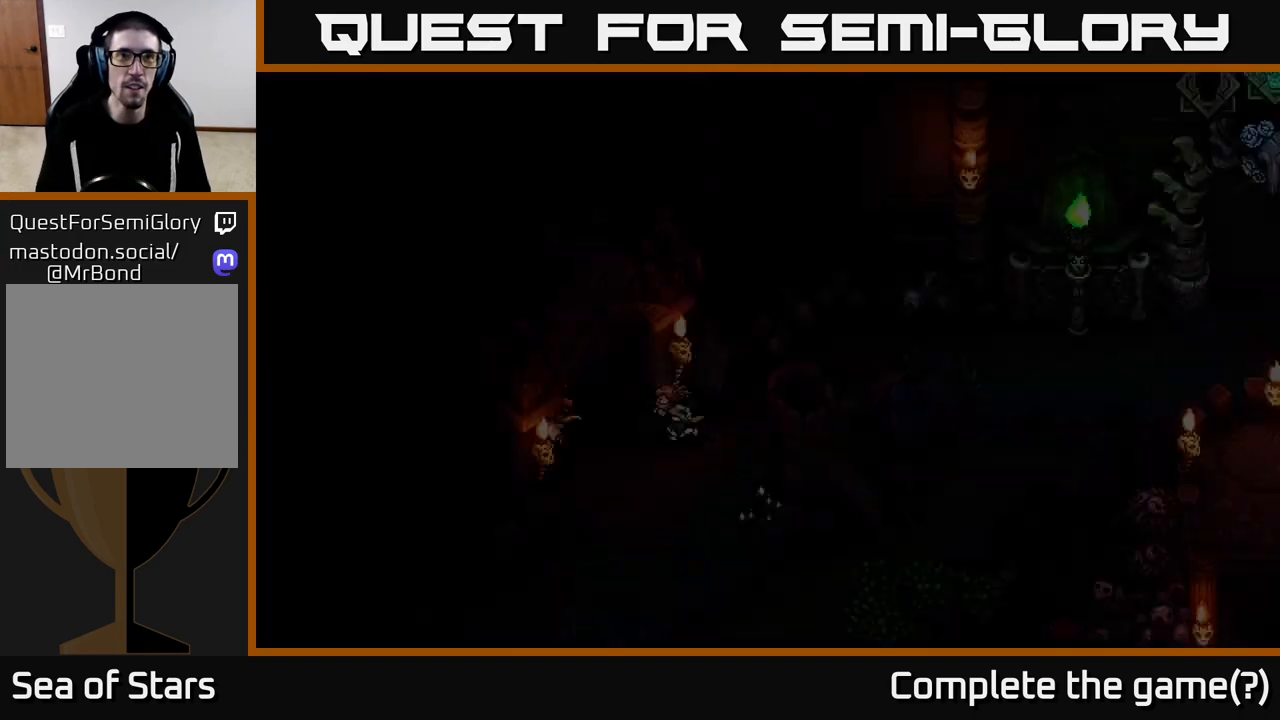
{"buttons": [], "left_stick": "up-left", "right_stick": "center", "events": []}
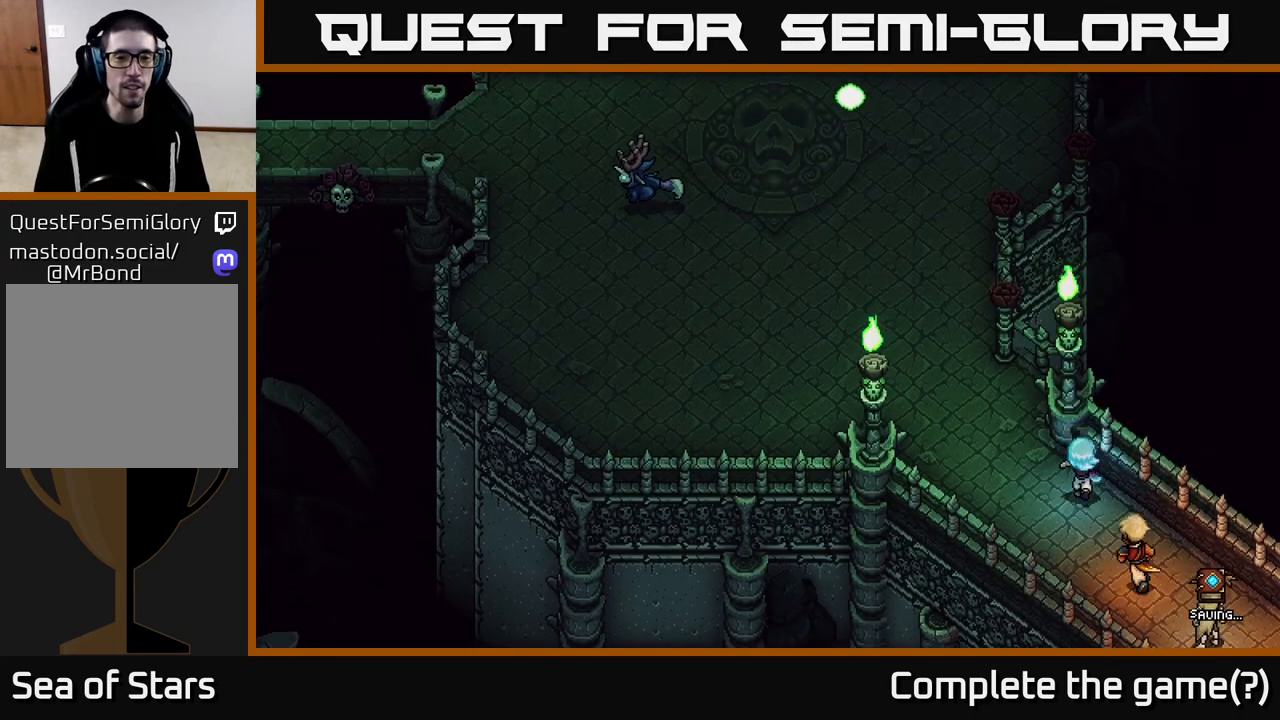
{"buttons": [], "left_stick": "center", "right_stick": "center", "events": [[100, "left_stick", "center"]]}
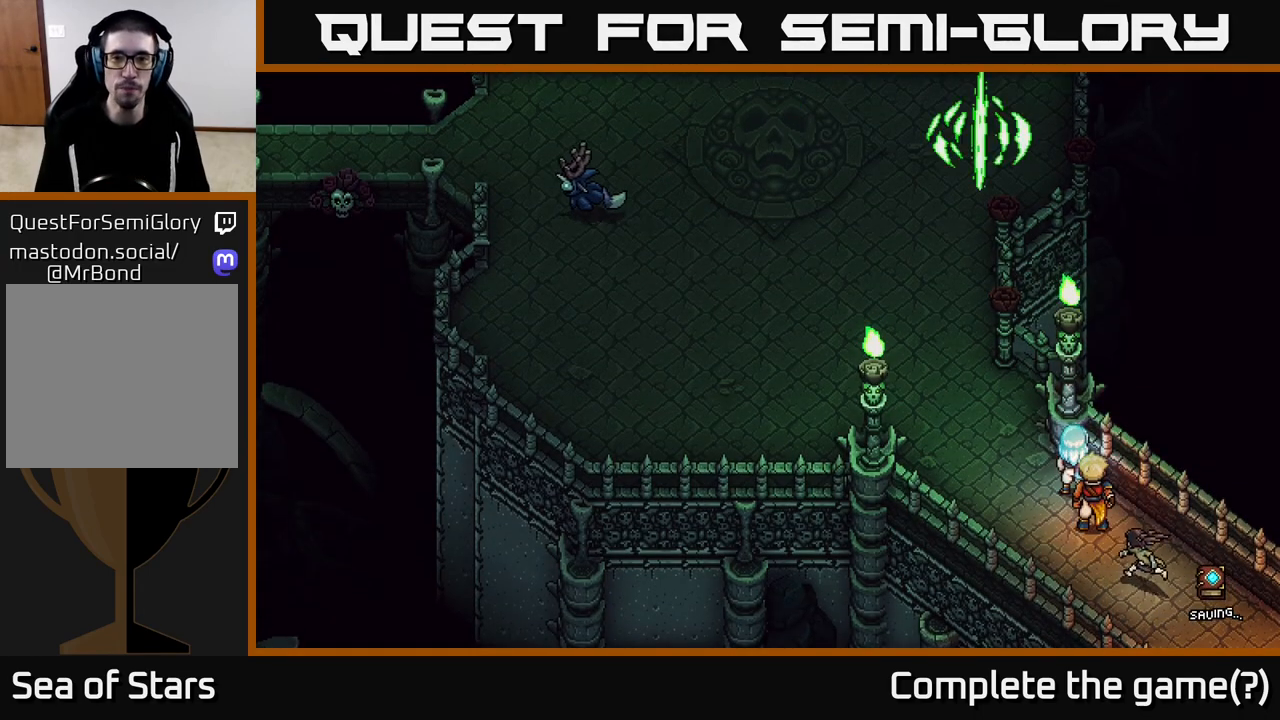
{"buttons": [], "left_stick": "up-left", "right_stick": "center", "events": [[400, "left_stick", "up-left"]]}
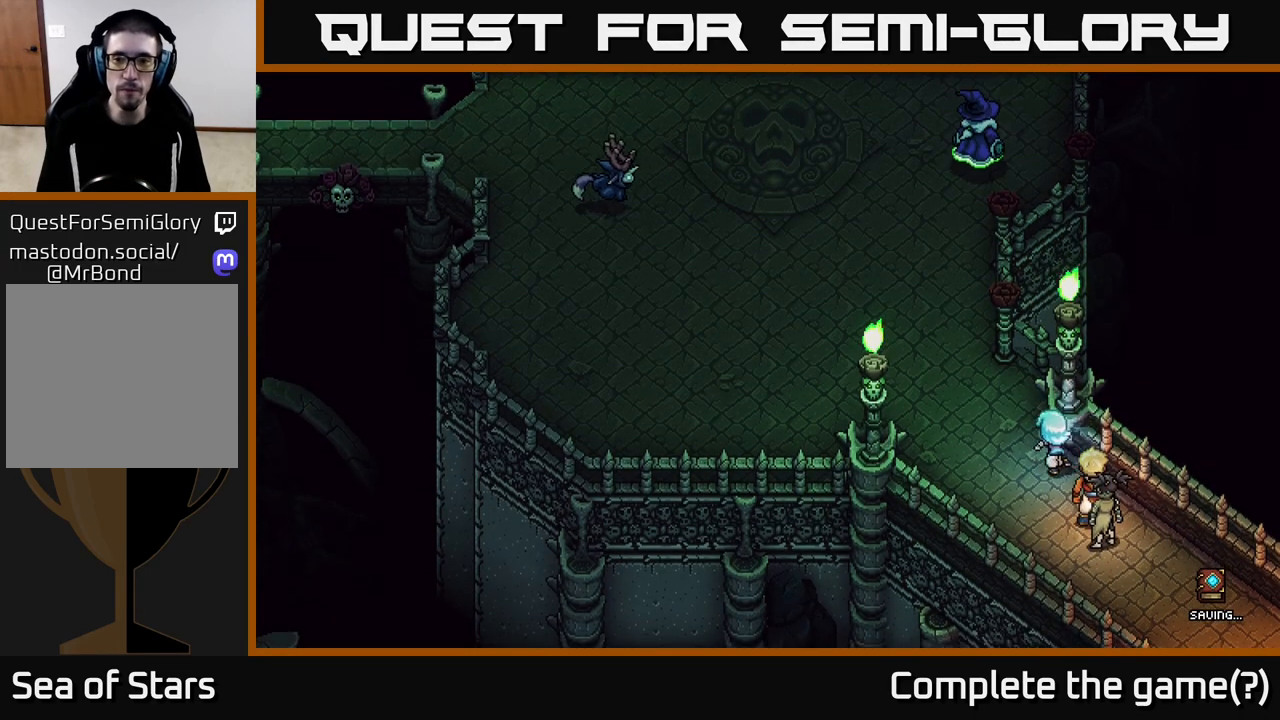
{"buttons": [], "left_stick": "center", "right_stick": "center", "events": [[200, "left_stick", "center"]]}